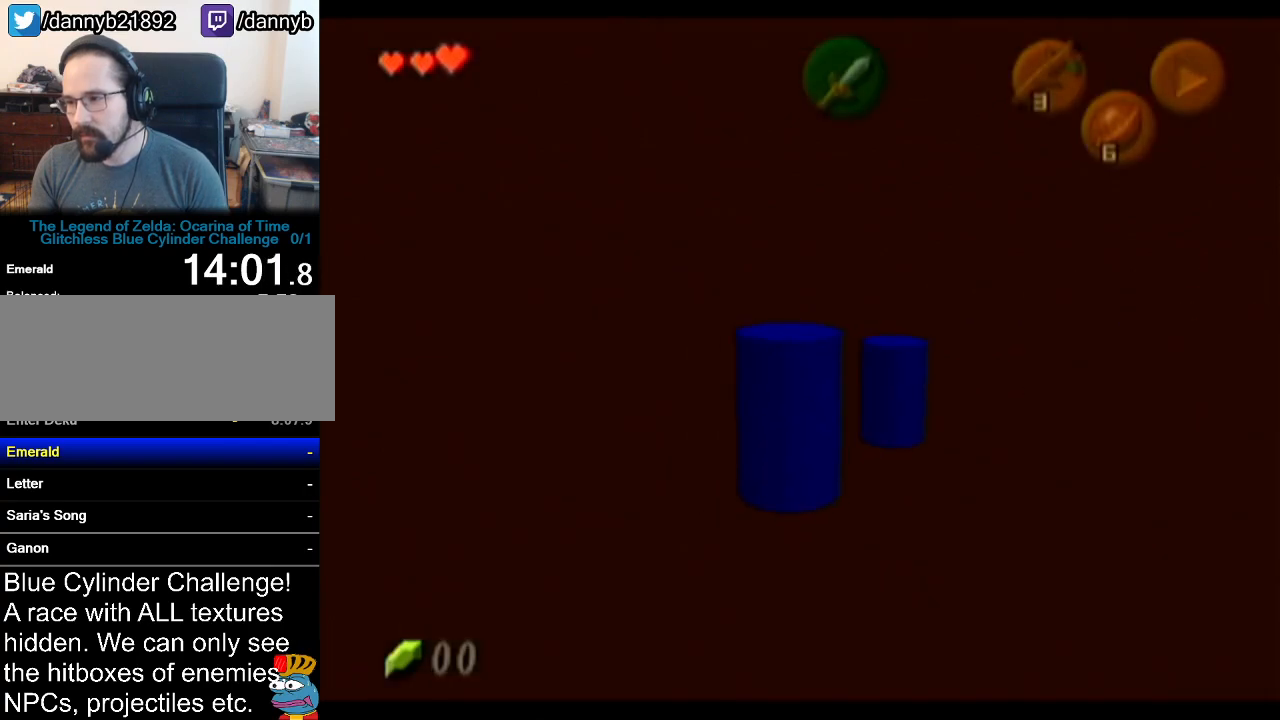
Gameplay with a controller (Nintendo layout); each line is a JSON object with the inputs held at the frame after it. "events" lists button and stick changes between this image and that frame as [ms after this image, input, new state], when the widget could be followed in between. Not read: L3 R3.
{"buttons": [], "left_stick": "center", "events": [[367, "left_stick", "right"], [467, "left_stick", "center"]]}
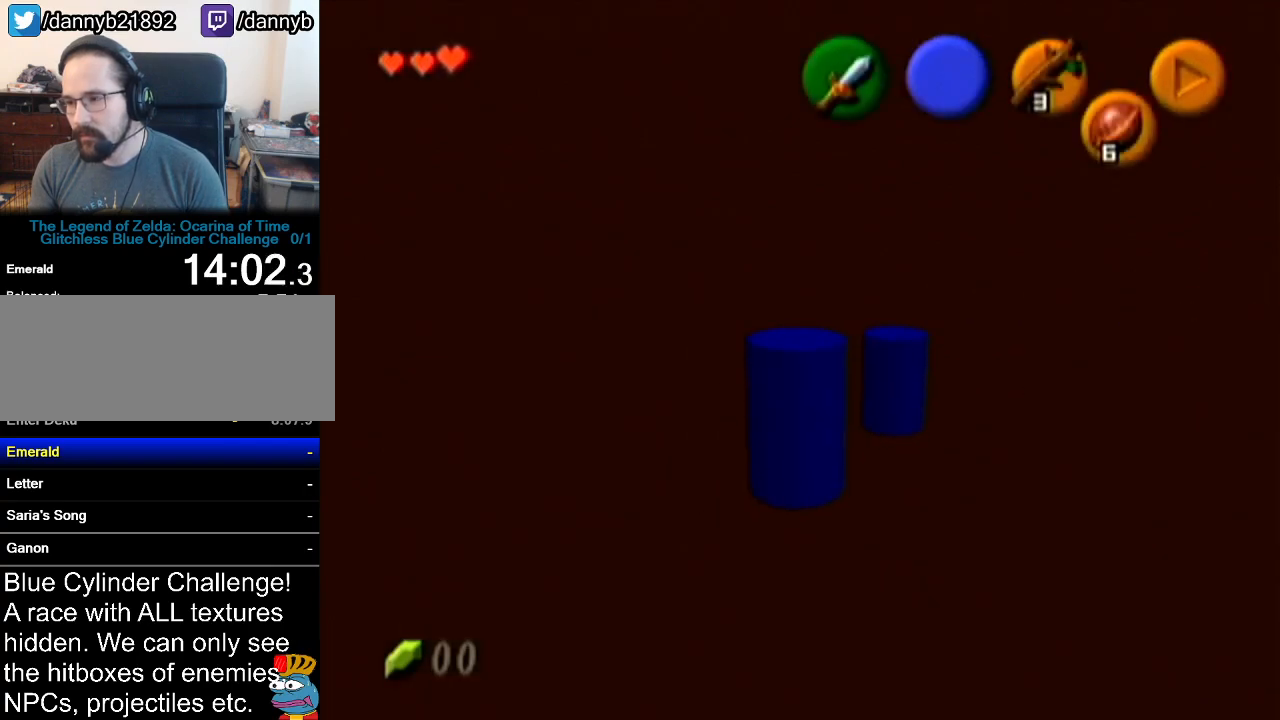
{"buttons": [], "left_stick": "center", "events": [[33, "Z", "down"], [183, "Z", "up"]]}
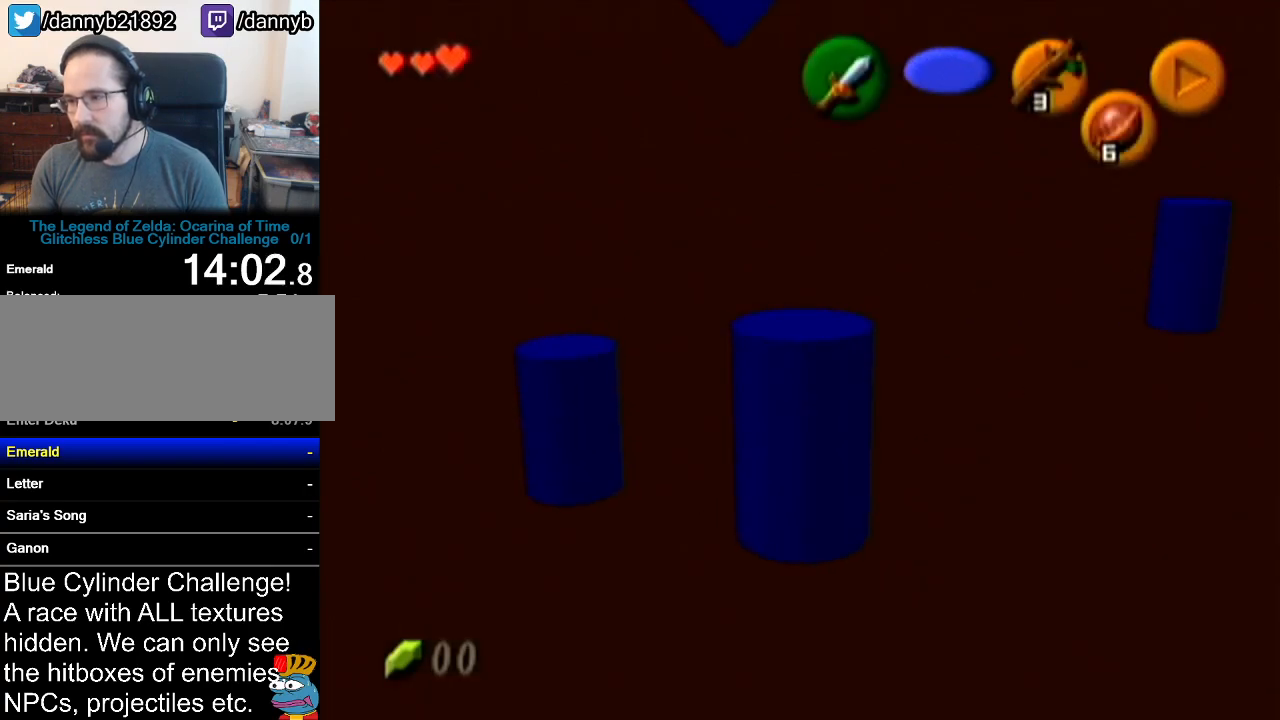
{"buttons": [], "left_stick": "center", "events": []}
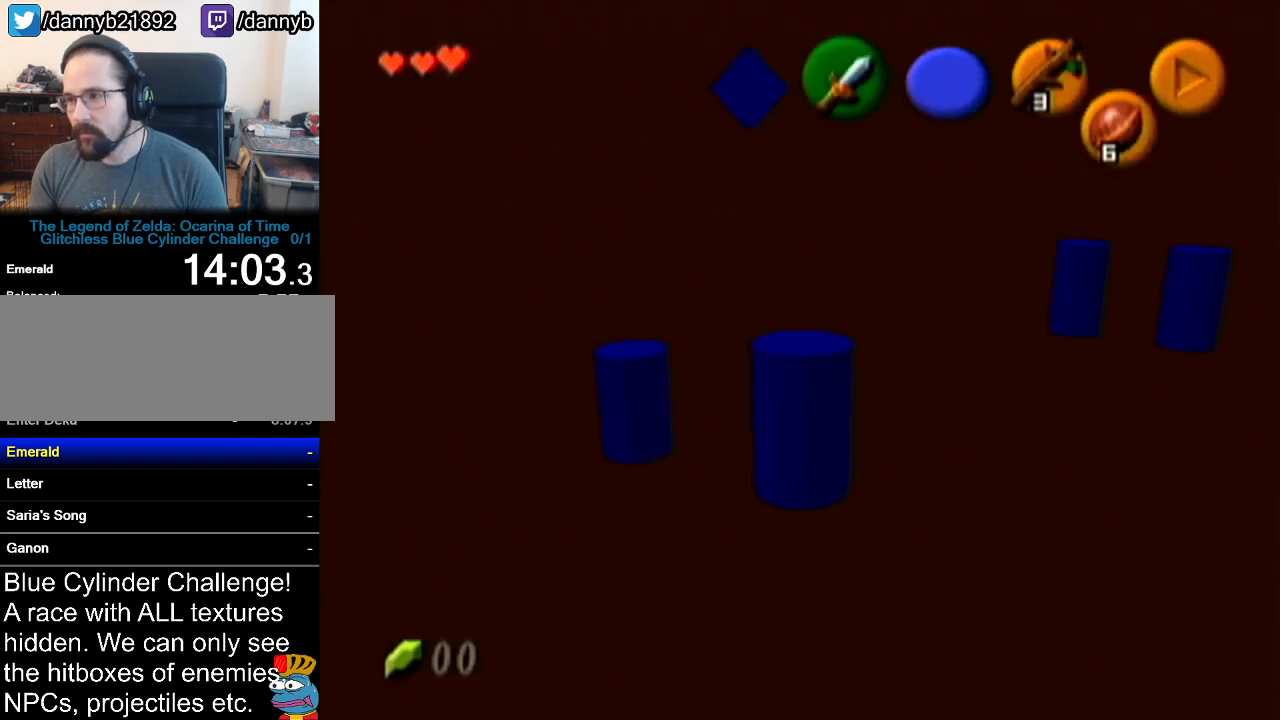
{"buttons": [], "left_stick": "center", "events": []}
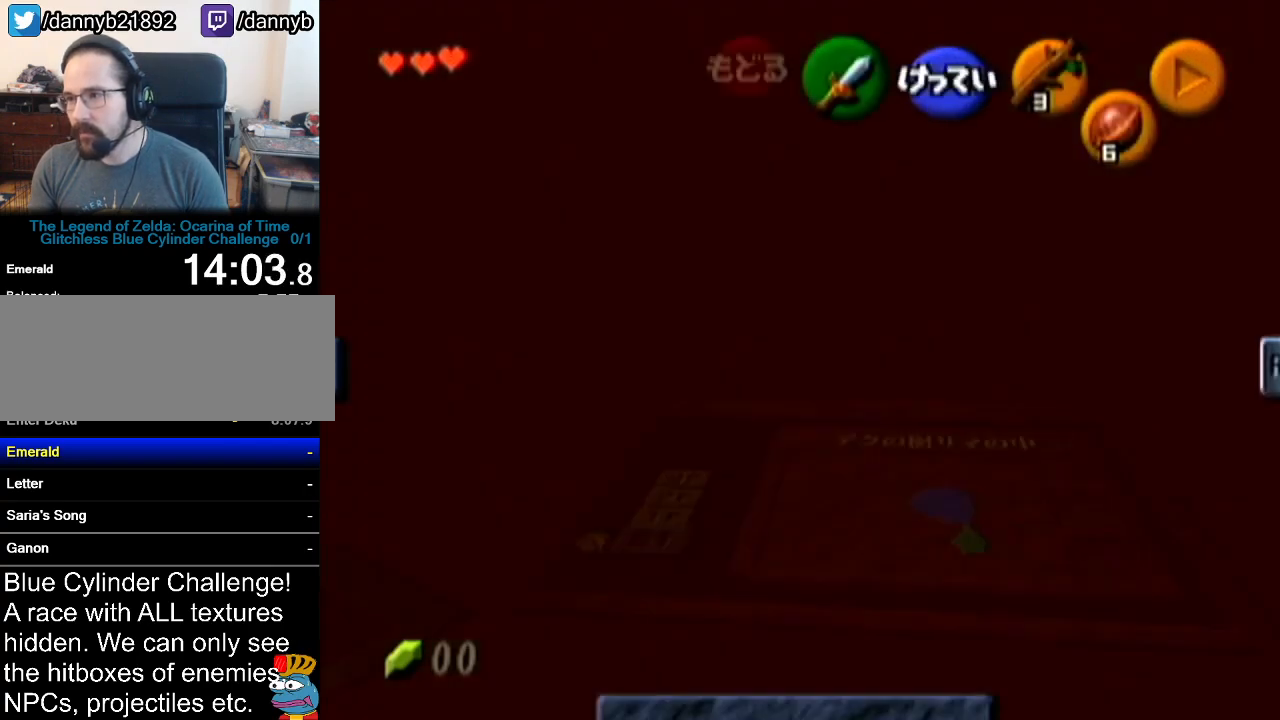
{"buttons": [], "left_stick": "center", "events": []}
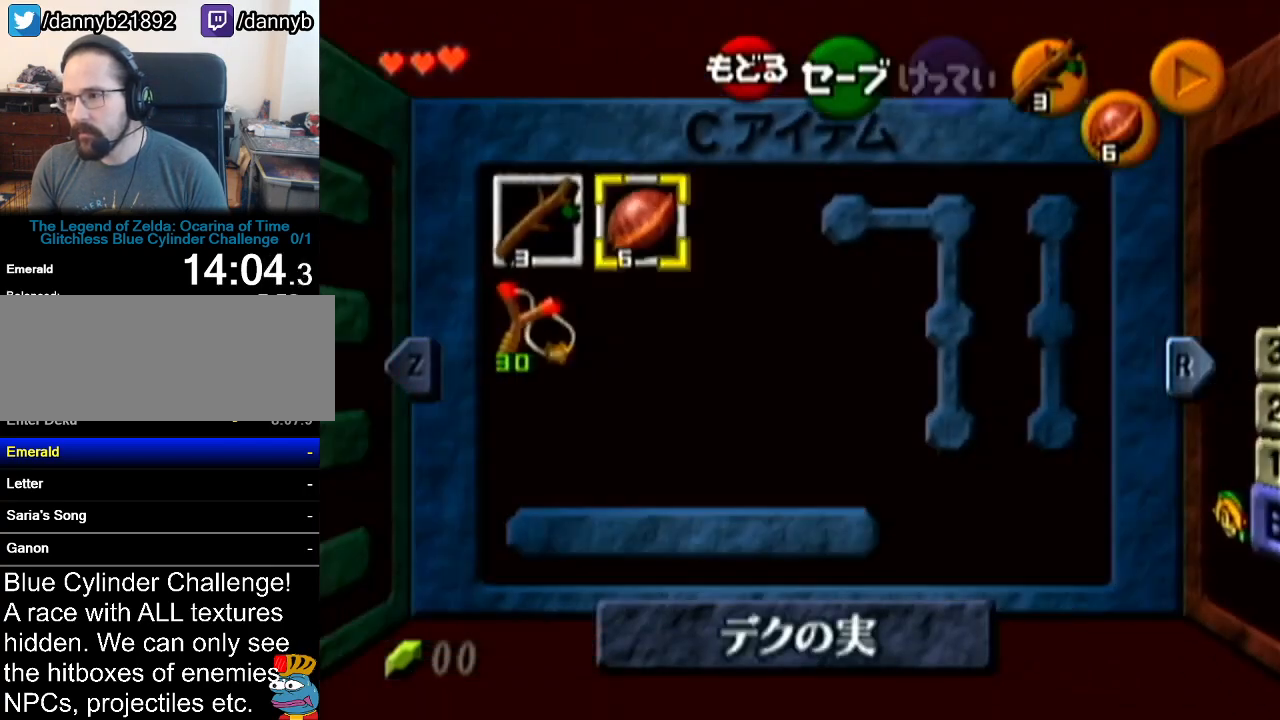
{"buttons": ["C_RIGHT"], "left_stick": "down", "events": [[333, "left_stick", "left"], [467, "C_RIGHT", "down"], [467, "left_stick", "down"]]}
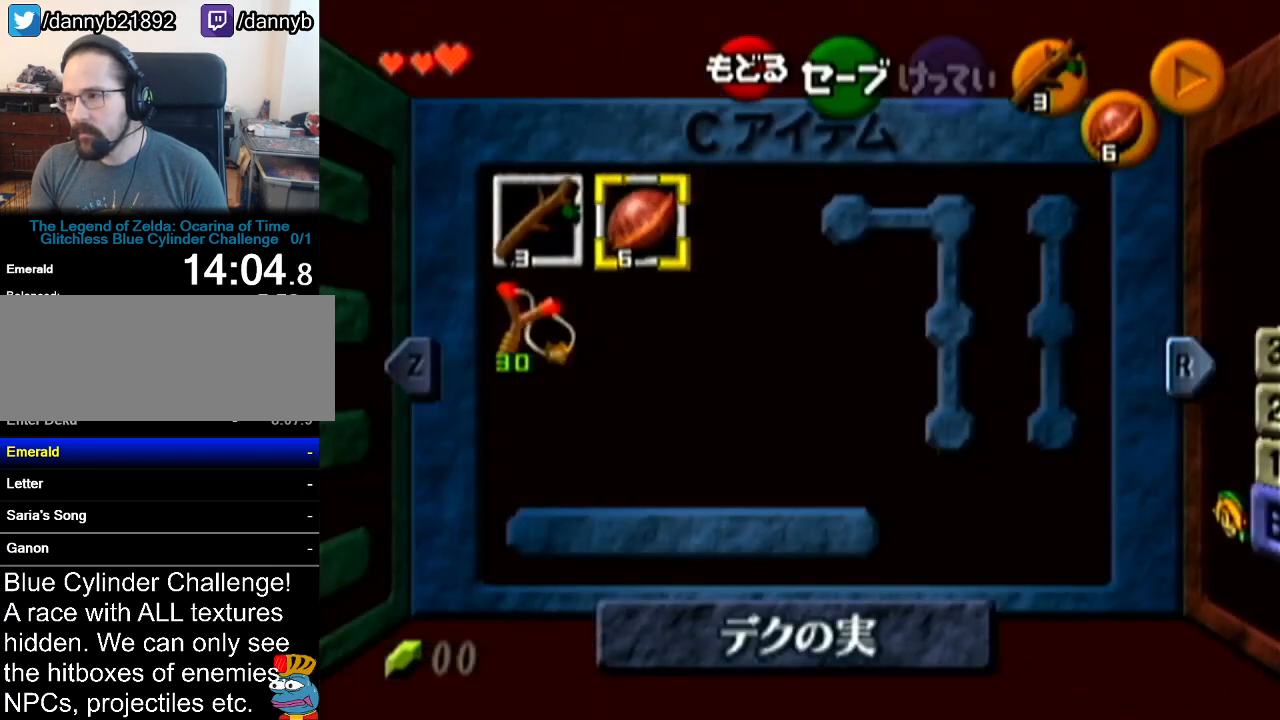
{"buttons": [], "left_stick": "center", "events": [[67, "C_RIGHT", "up"], [67, "left_stick", "center"]]}
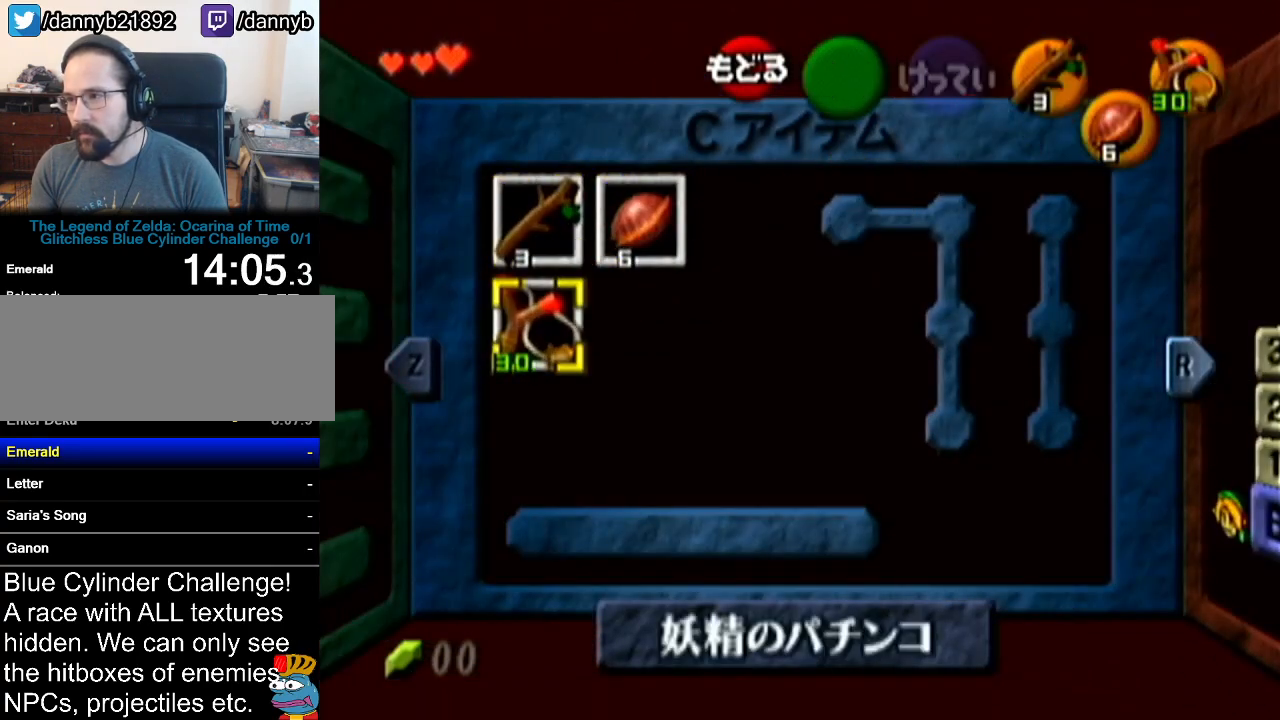
{"buttons": [], "left_stick": "up", "events": [[400, "left_stick", "up"]]}
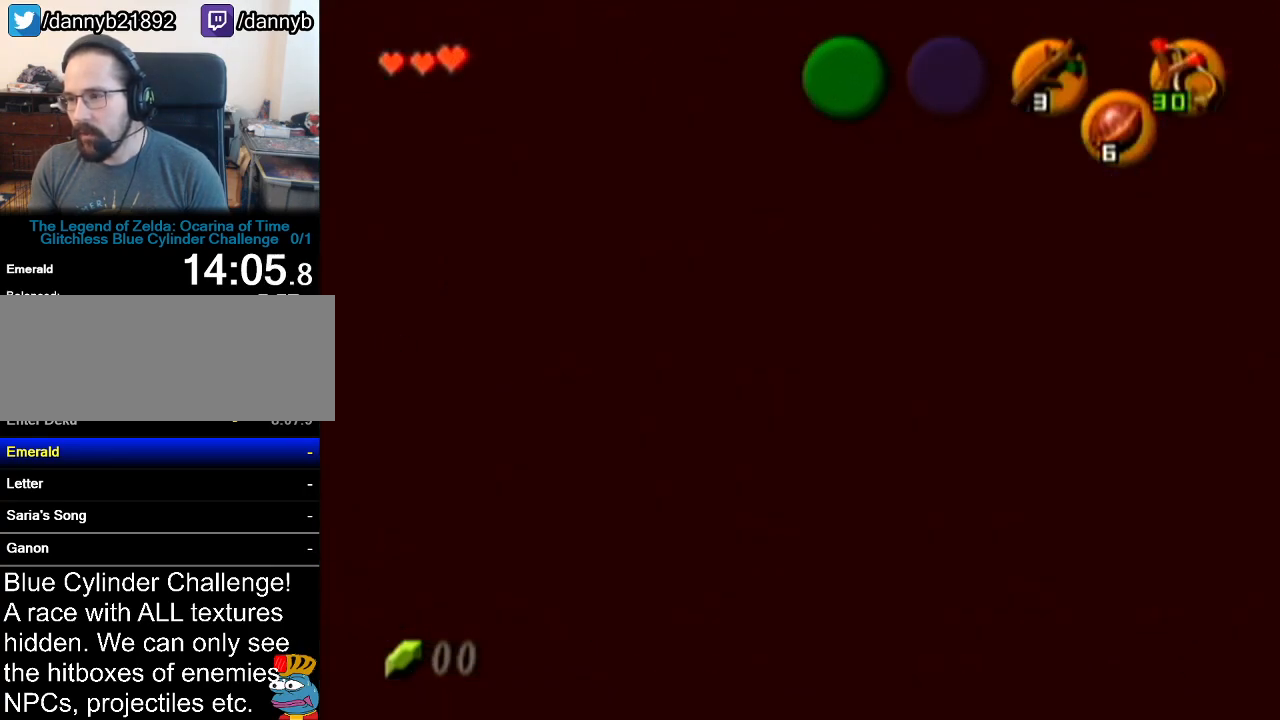
{"buttons": [], "left_stick": "center", "events": [[50, "C_RIGHT", "down"], [117, "left_stick", "center"], [150, "C_RIGHT", "up"]]}
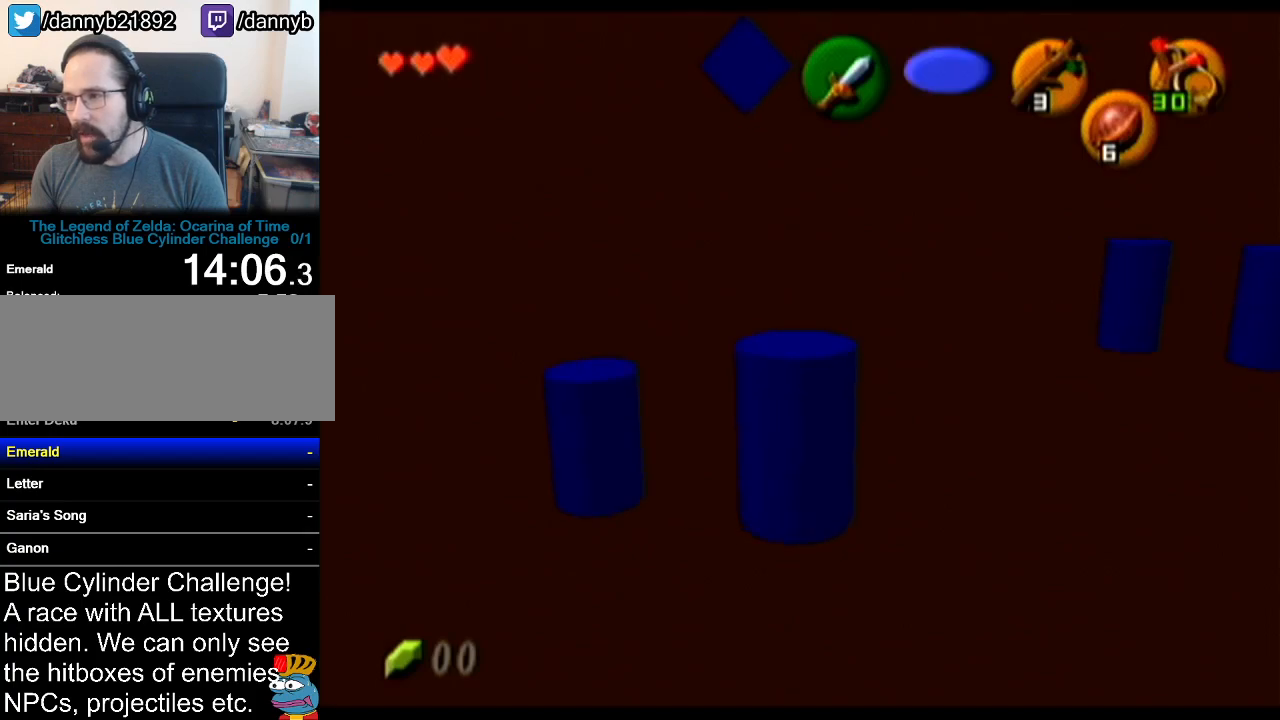
{"buttons": ["C_RIGHT"], "left_stick": "down", "events": [[283, "C_RIGHT", "down"], [283, "left_stick", "down-left"], [467, "left_stick", "down"]]}
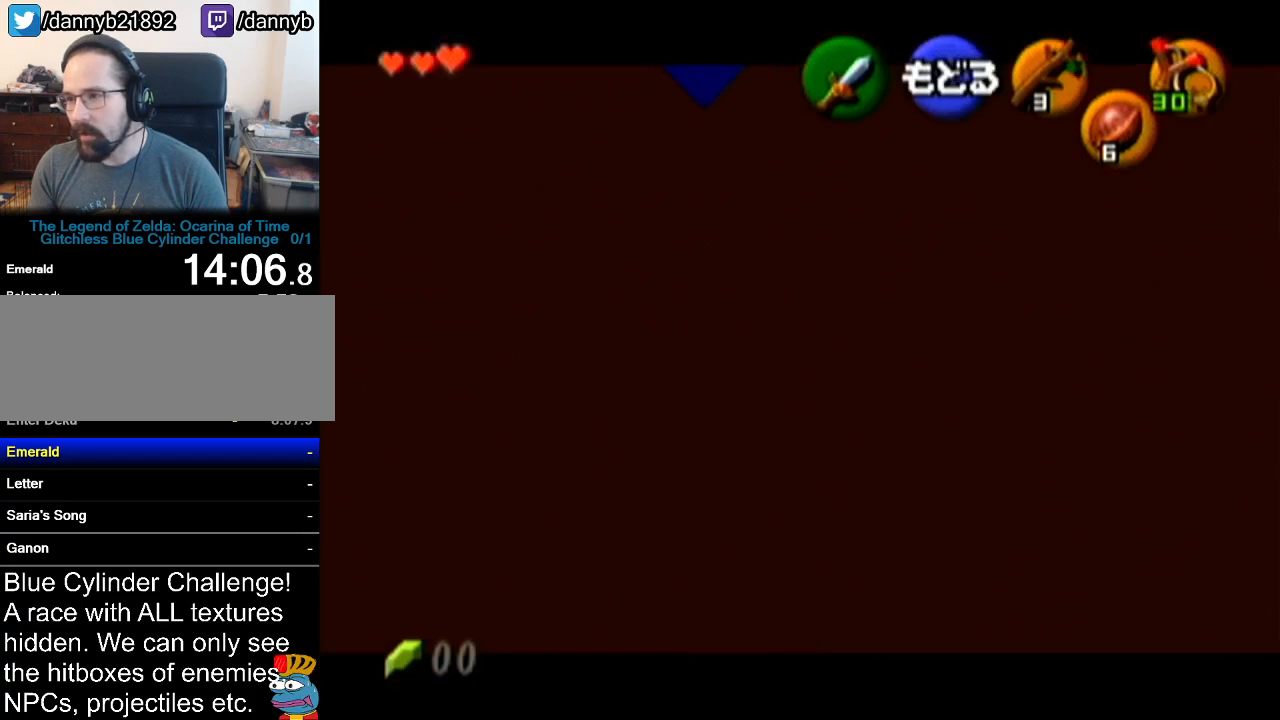
{"buttons": ["C_RIGHT"], "left_stick": "down-right", "events": [[117, "left_stick", "center"], [300, "left_stick", "down-right"], [401, "left_stick", "center"], [467, "left_stick", "down-right"]]}
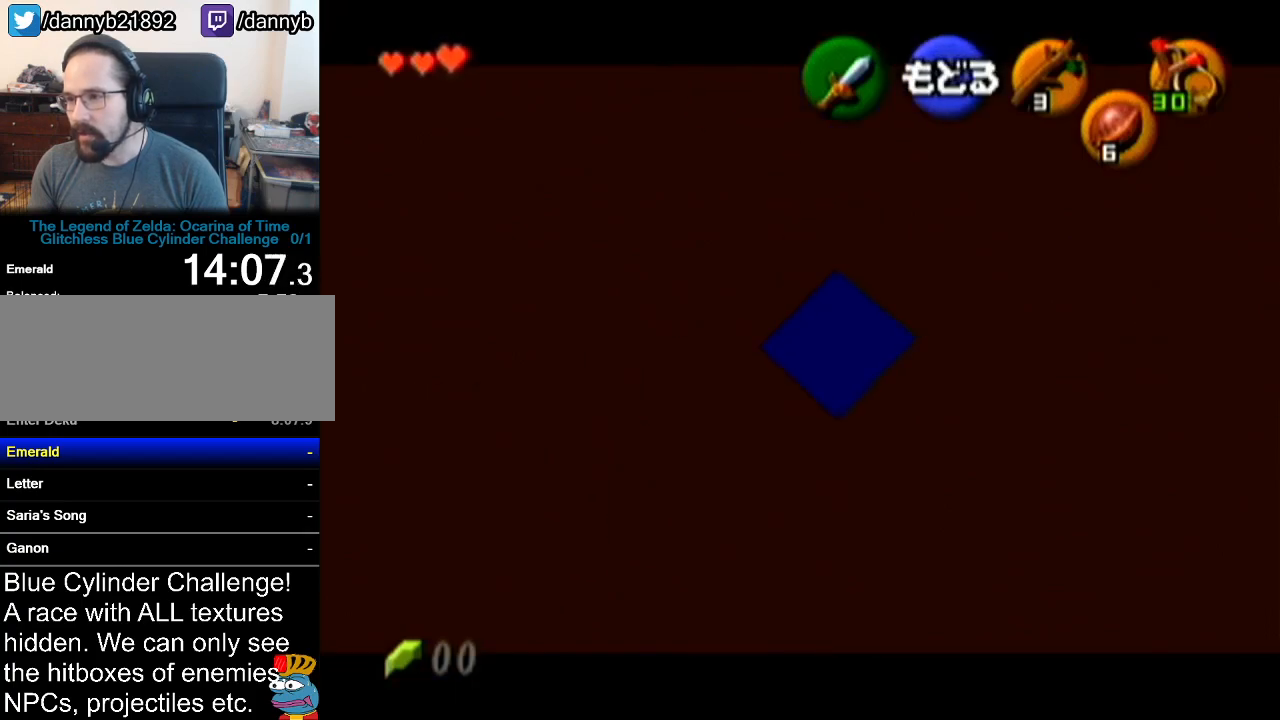
{"buttons": [], "left_stick": "center", "events": [[183, "C_RIGHT", "up"], [183, "left_stick", "center"]]}
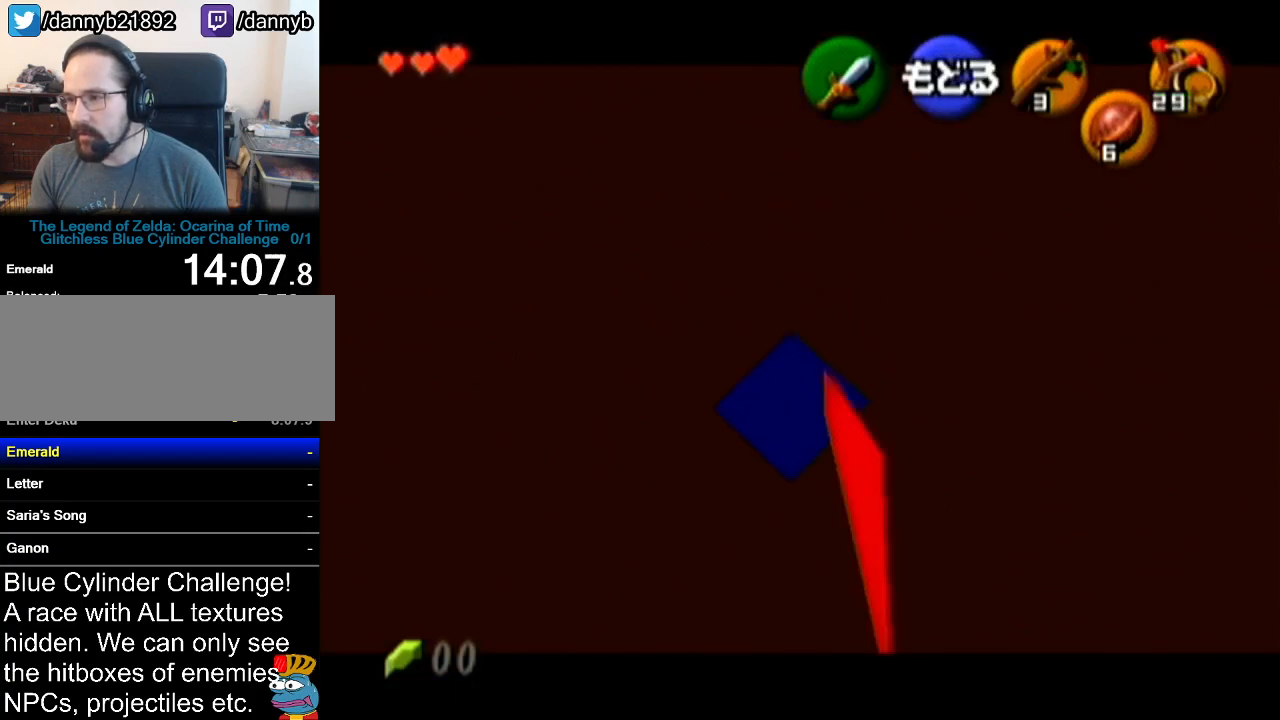
{"buttons": [], "left_stick": "center", "events": []}
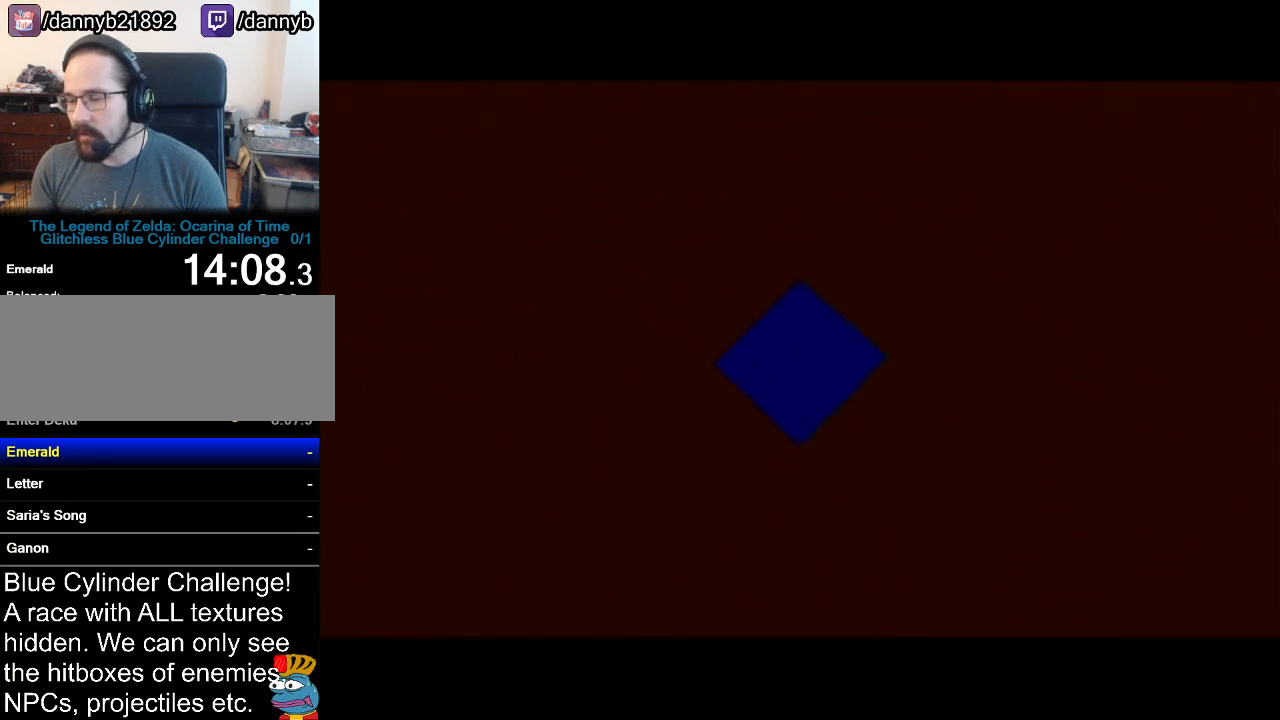
{"buttons": [], "left_stick": "center", "events": []}
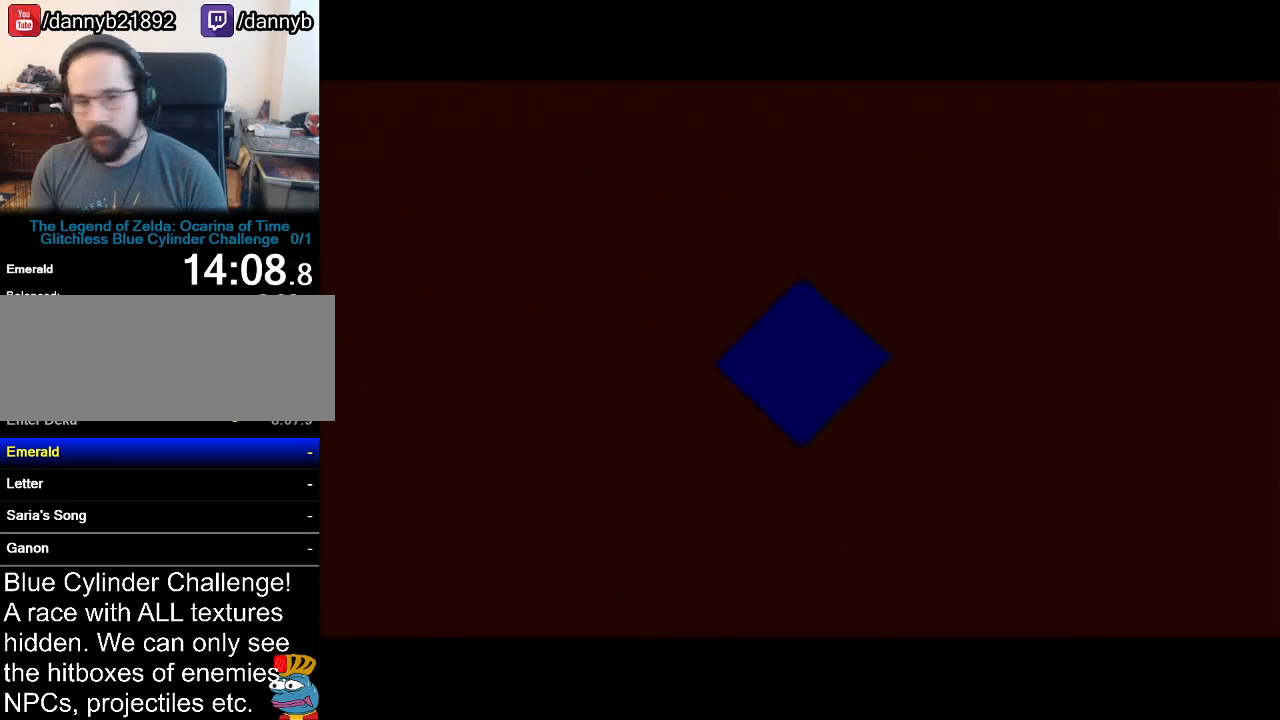
{"buttons": [], "left_stick": "center", "events": []}
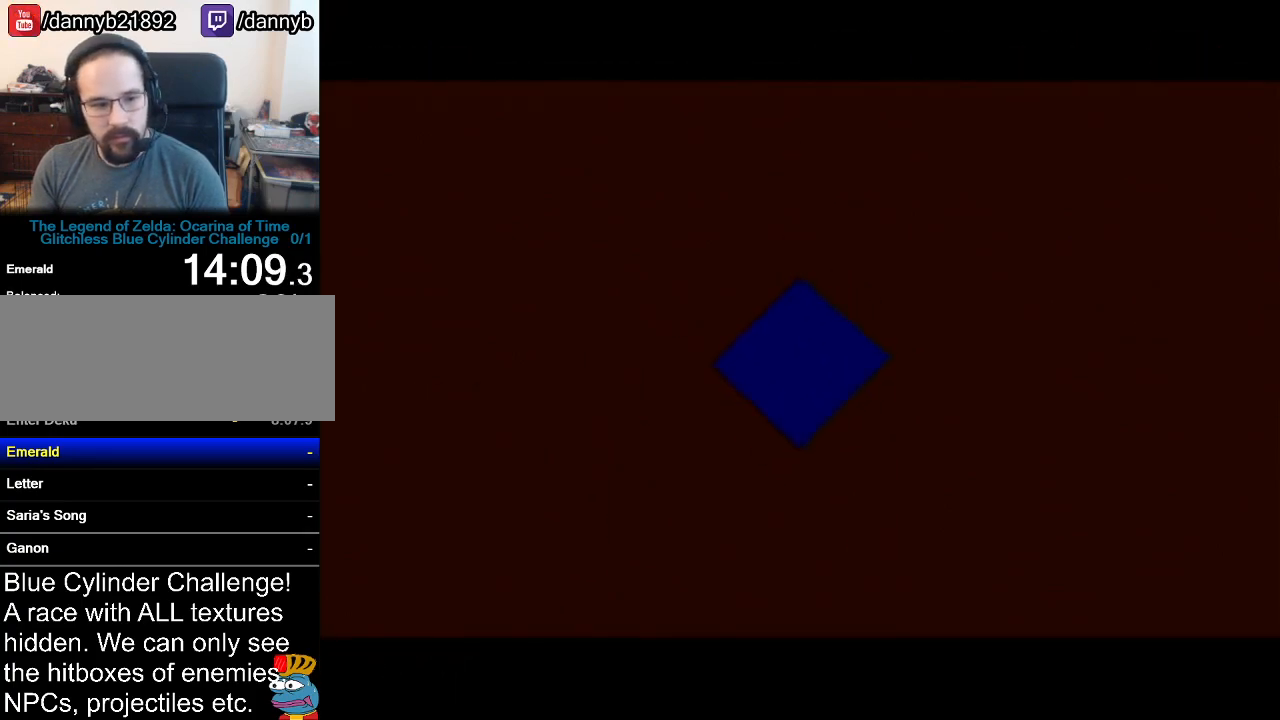
{"buttons": [], "left_stick": "center", "events": []}
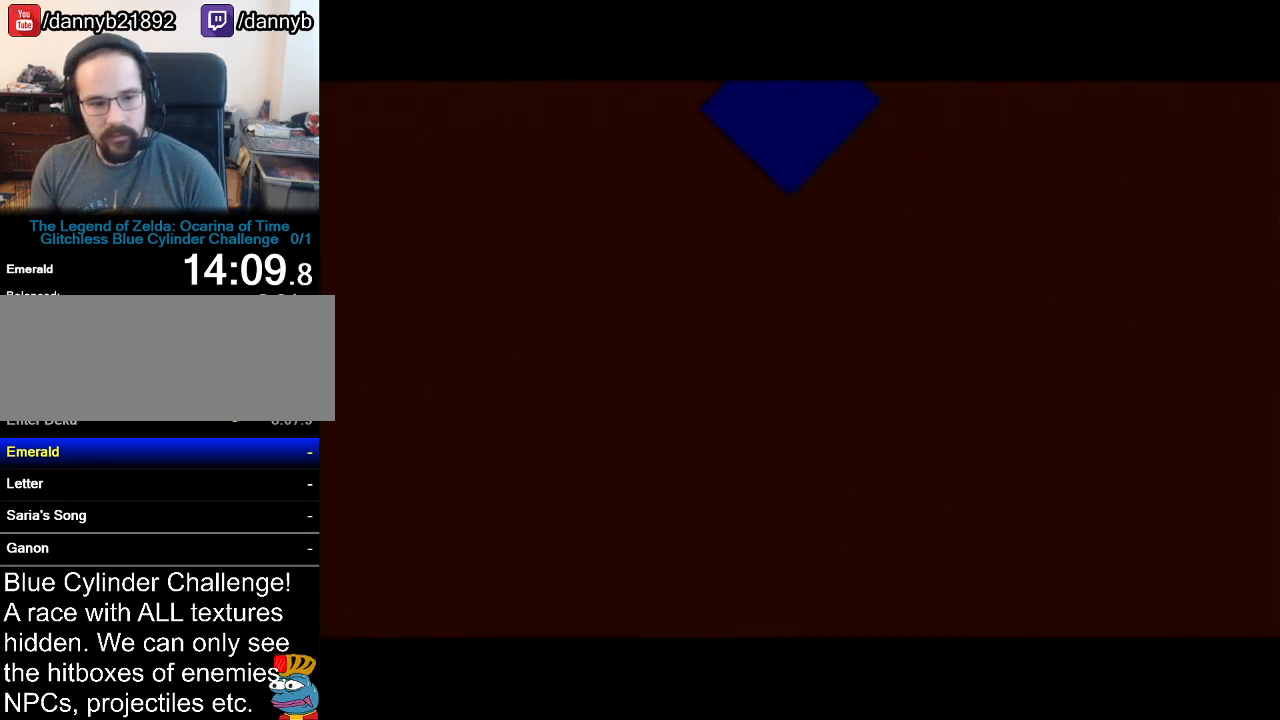
{"buttons": [], "left_stick": "center", "events": []}
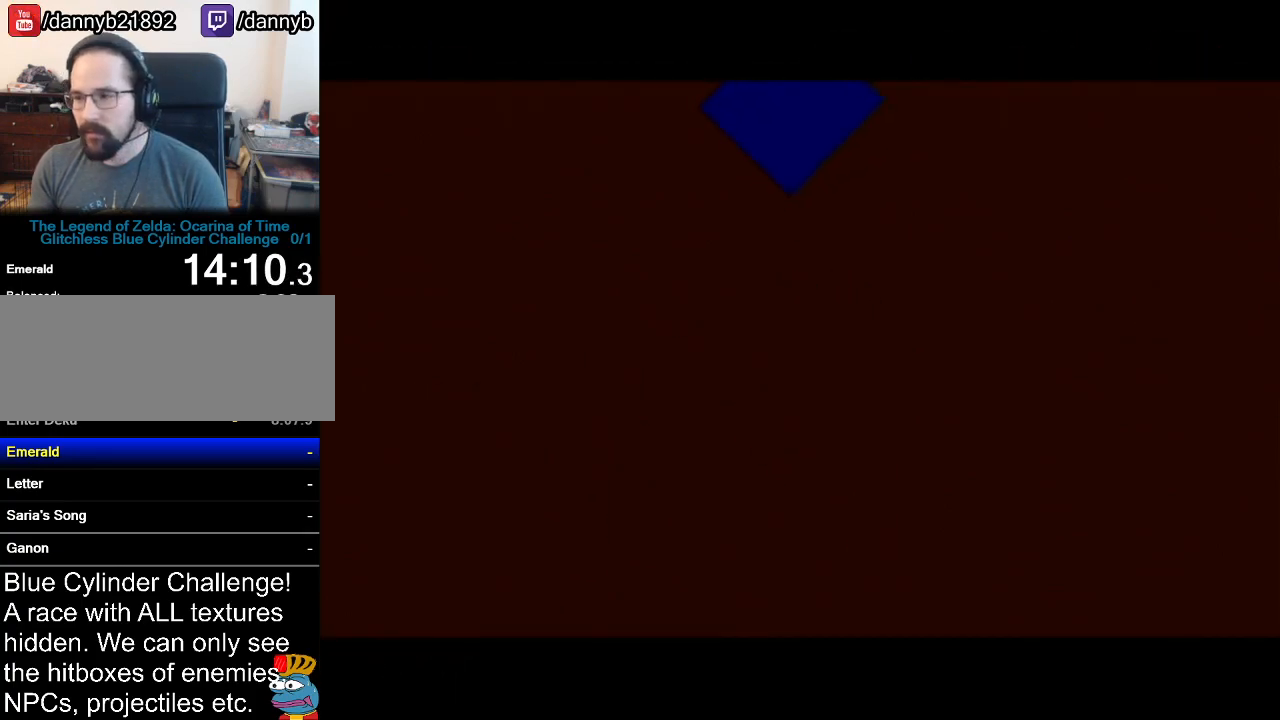
{"buttons": [], "left_stick": "center", "events": []}
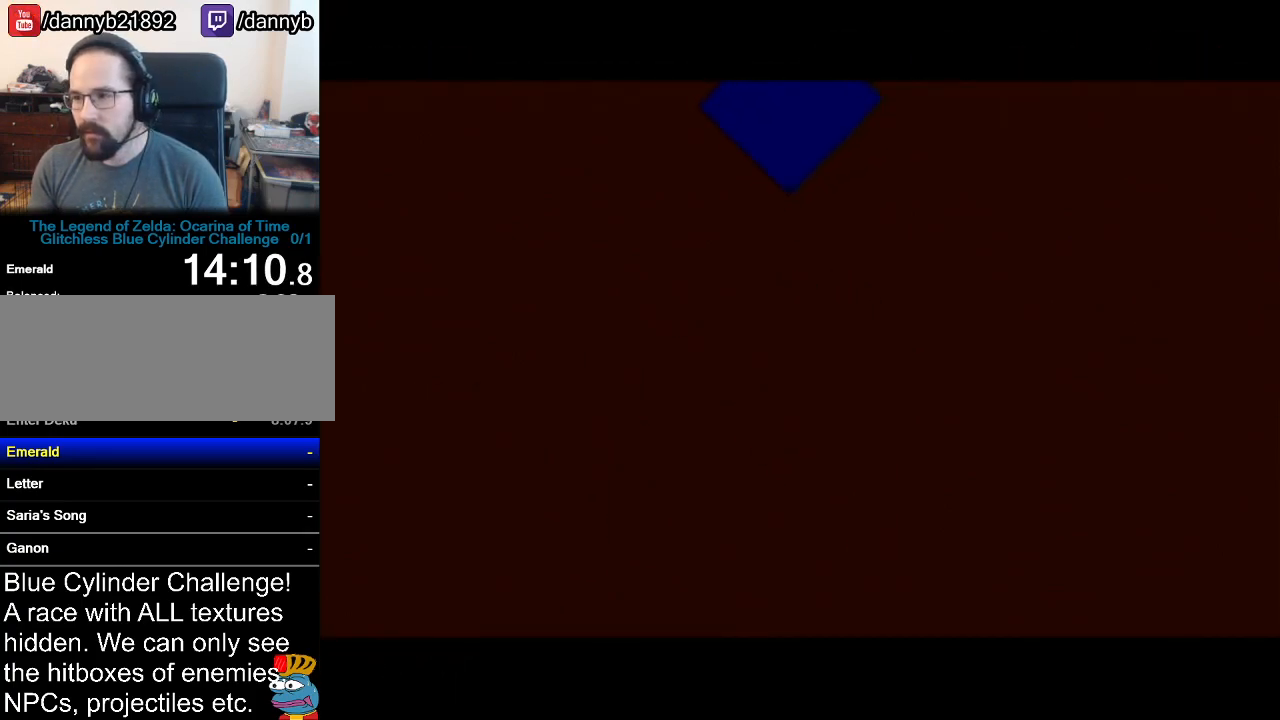
{"buttons": [], "left_stick": "up", "events": [[401, "left_stick", "up"]]}
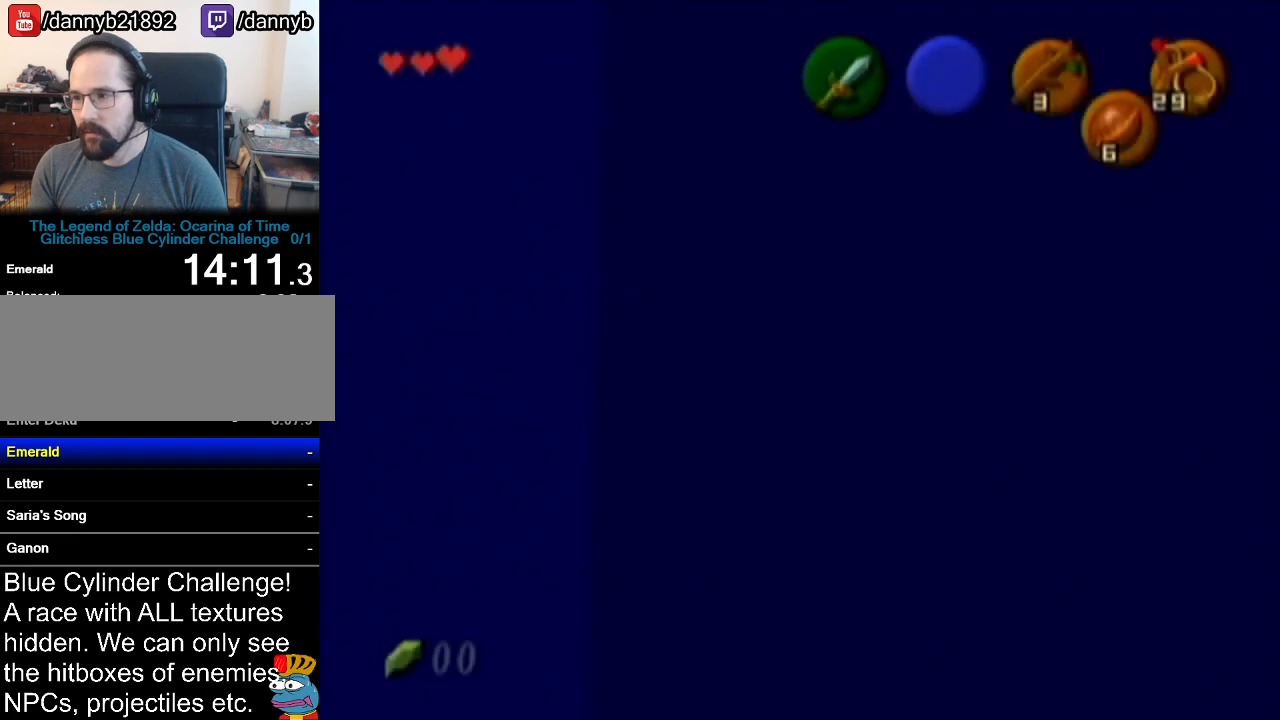
{"buttons": [], "left_stick": "up", "events": [[116, "A", "down"], [367, "A", "up"]]}
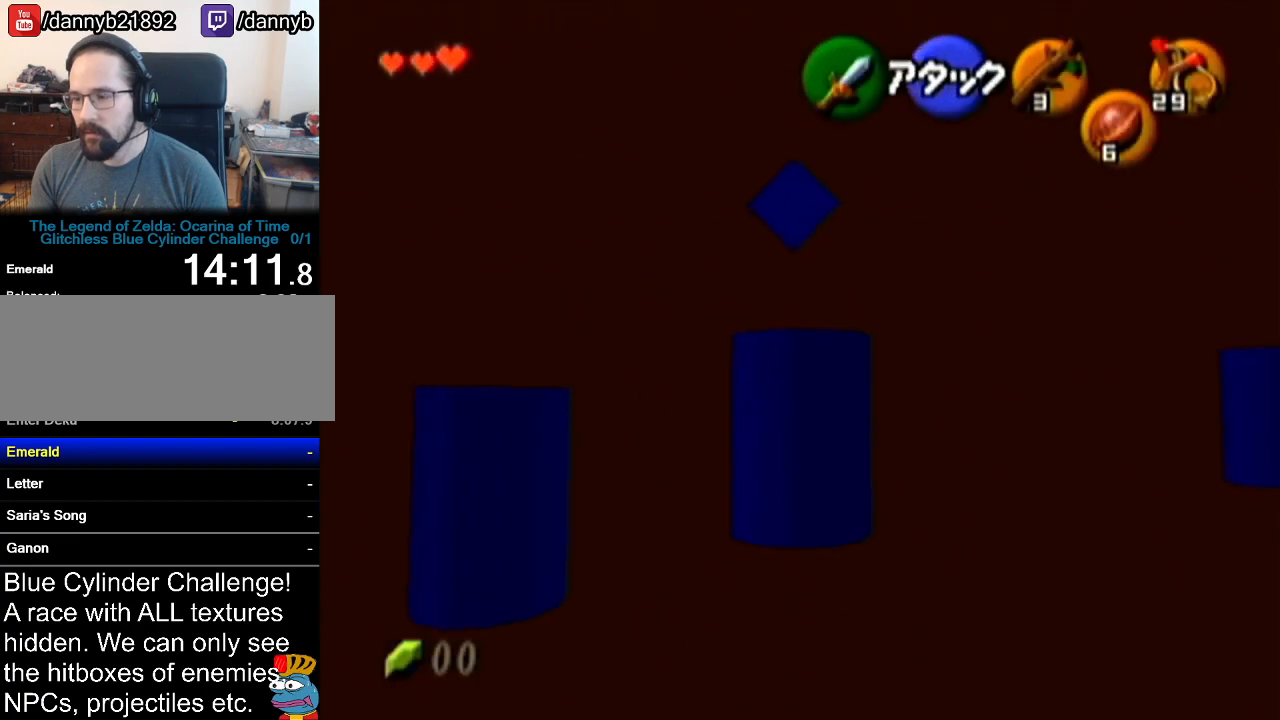
{"buttons": [], "left_stick": "up", "events": []}
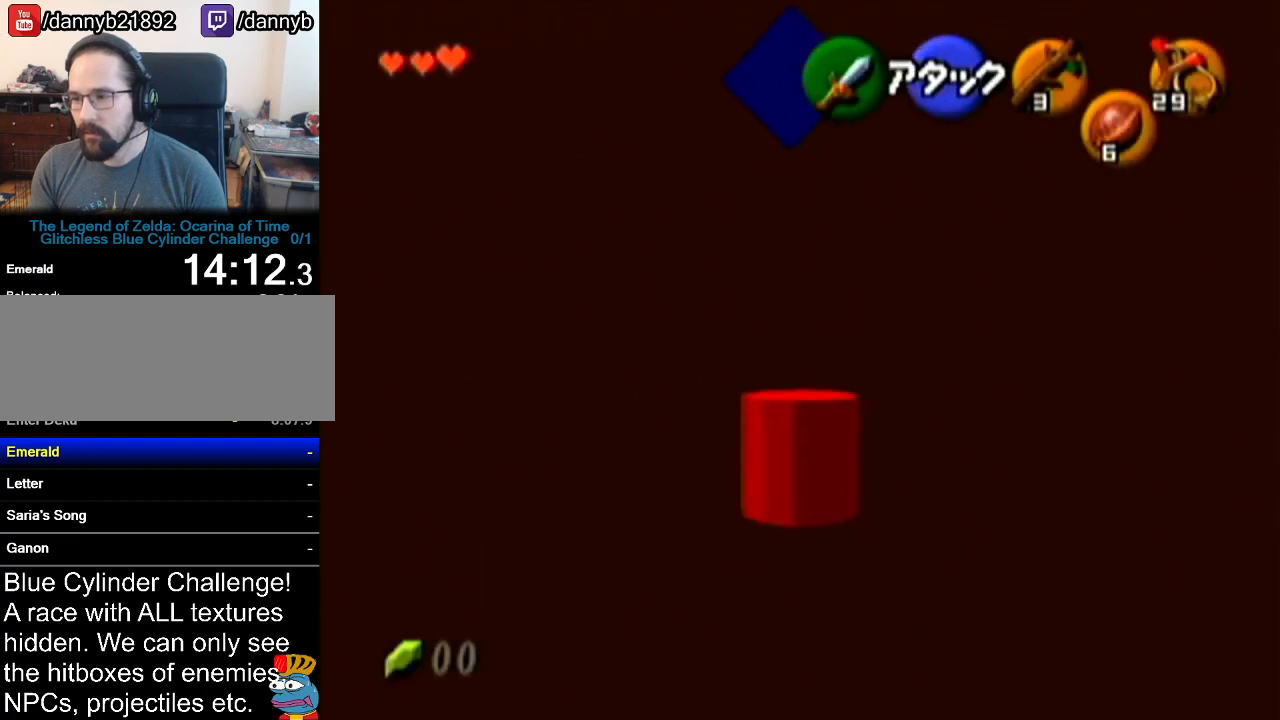
{"buttons": [], "left_stick": "up", "events": []}
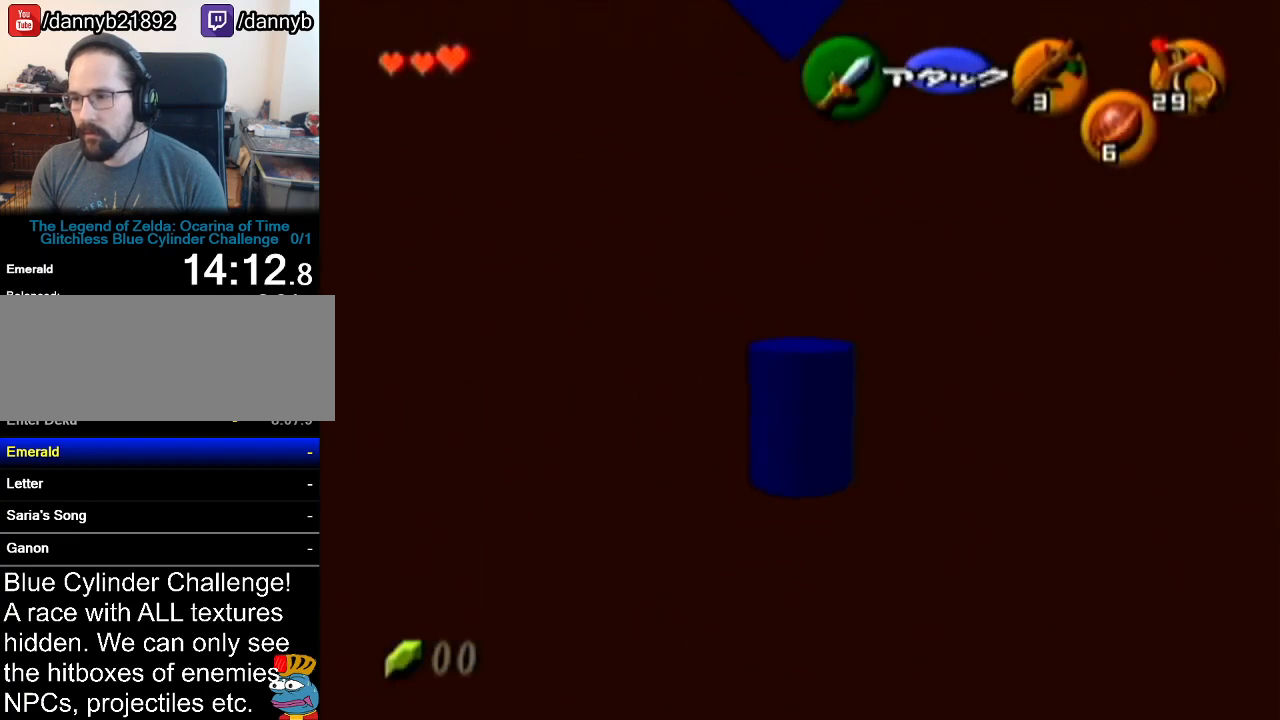
{"buttons": [], "left_stick": "center", "events": [[67, "A", "down"], [251, "A", "up"], [317, "left_stick", "center"]]}
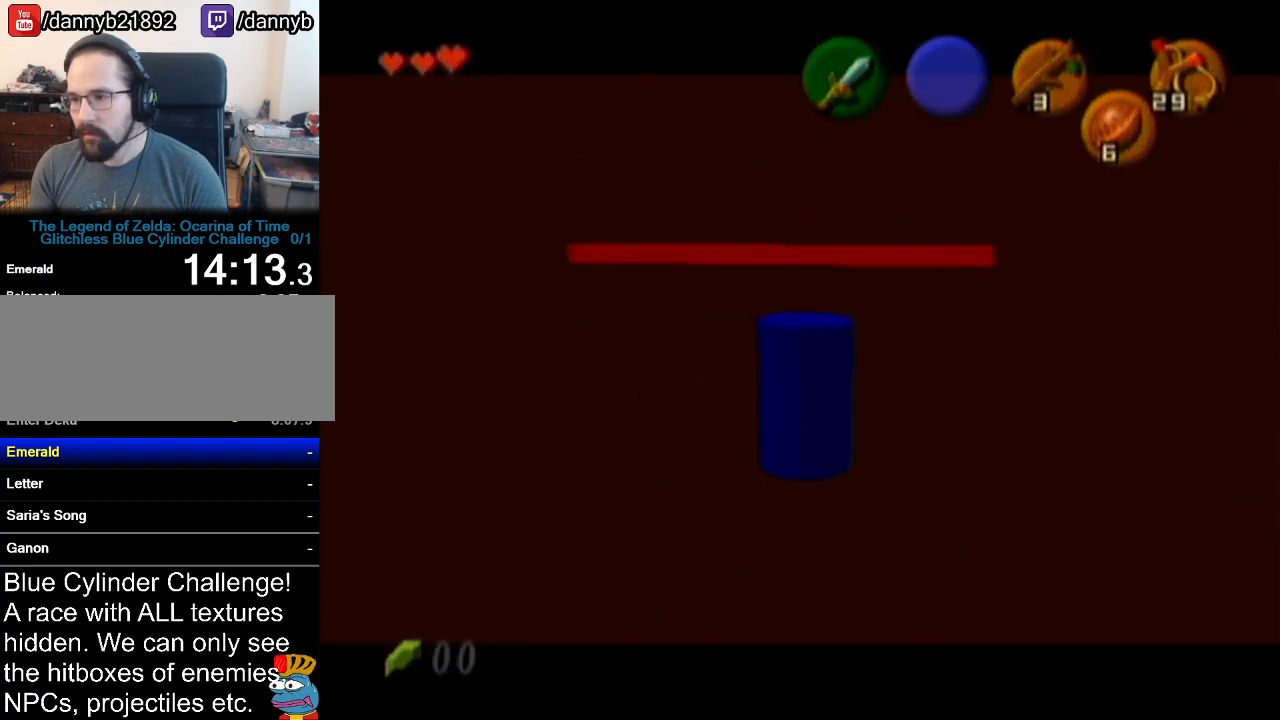
{"buttons": [], "left_stick": "center", "events": []}
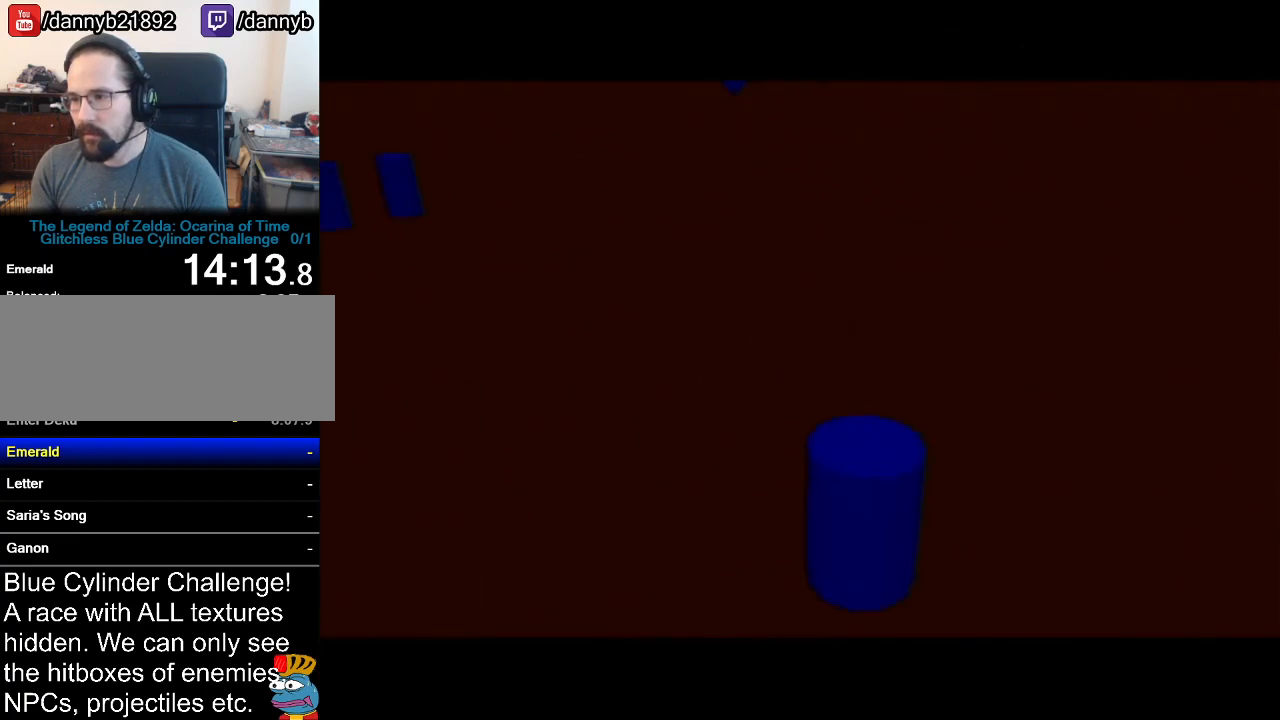
{"buttons": [], "left_stick": "center", "events": []}
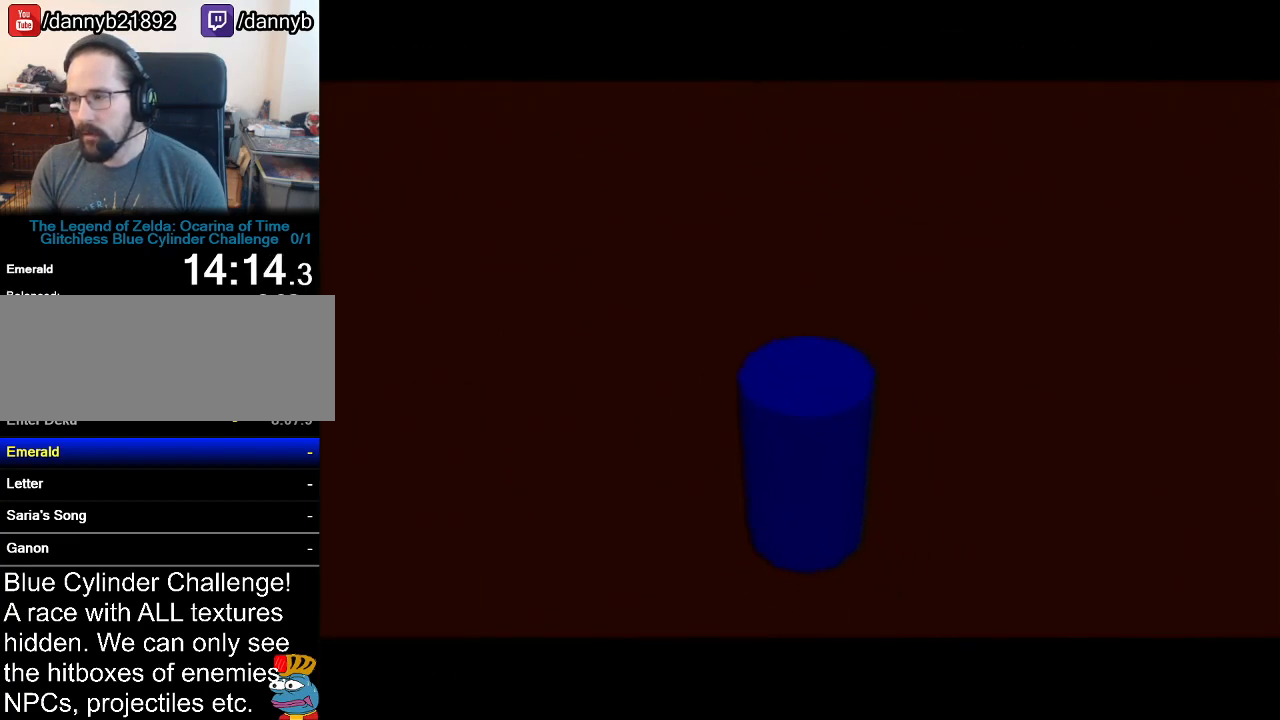
{"buttons": [], "left_stick": "center", "events": []}
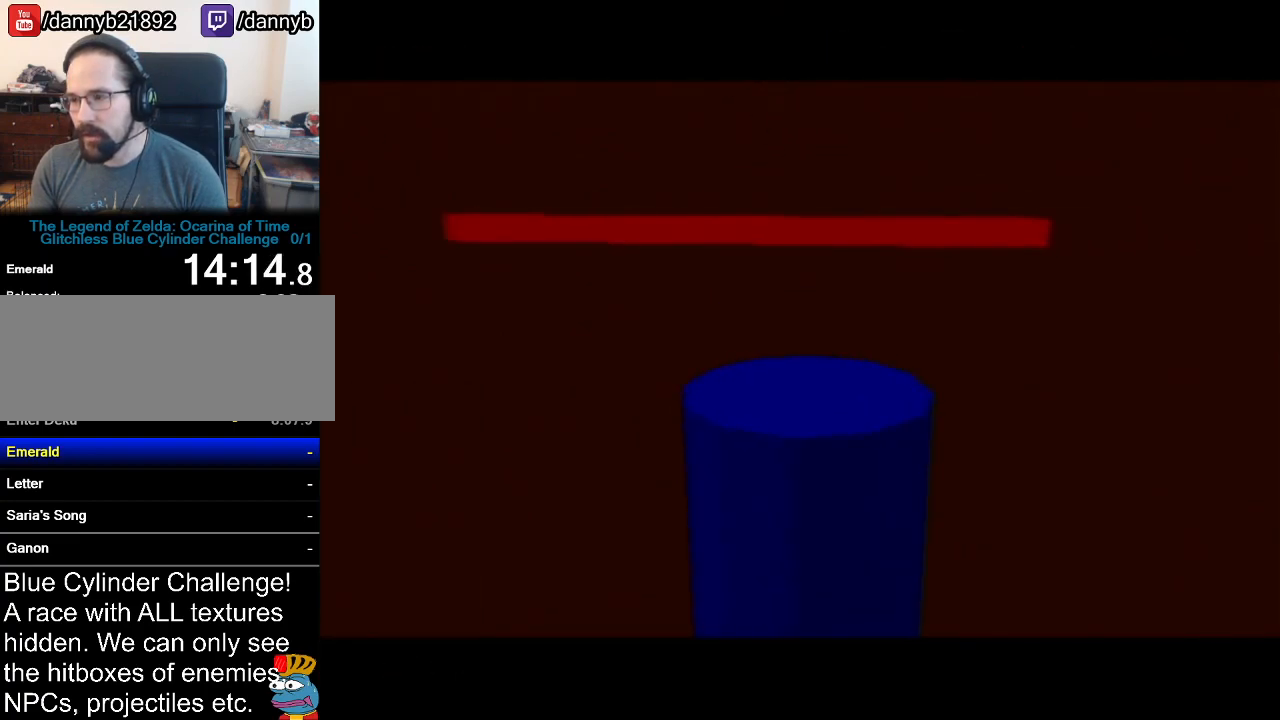
{"buttons": [], "left_stick": "up-left", "events": [[317, "left_stick", "up-left"]]}
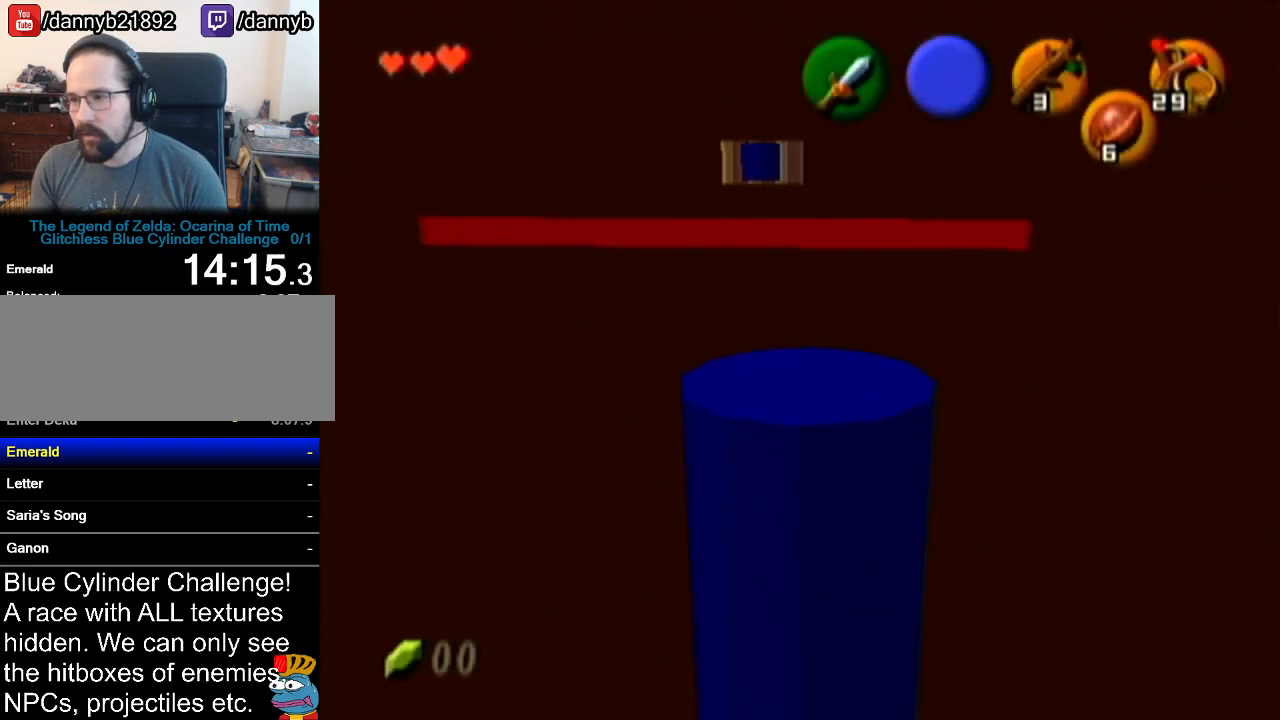
{"buttons": [], "left_stick": "up", "events": [[284, "left_stick", "up"]]}
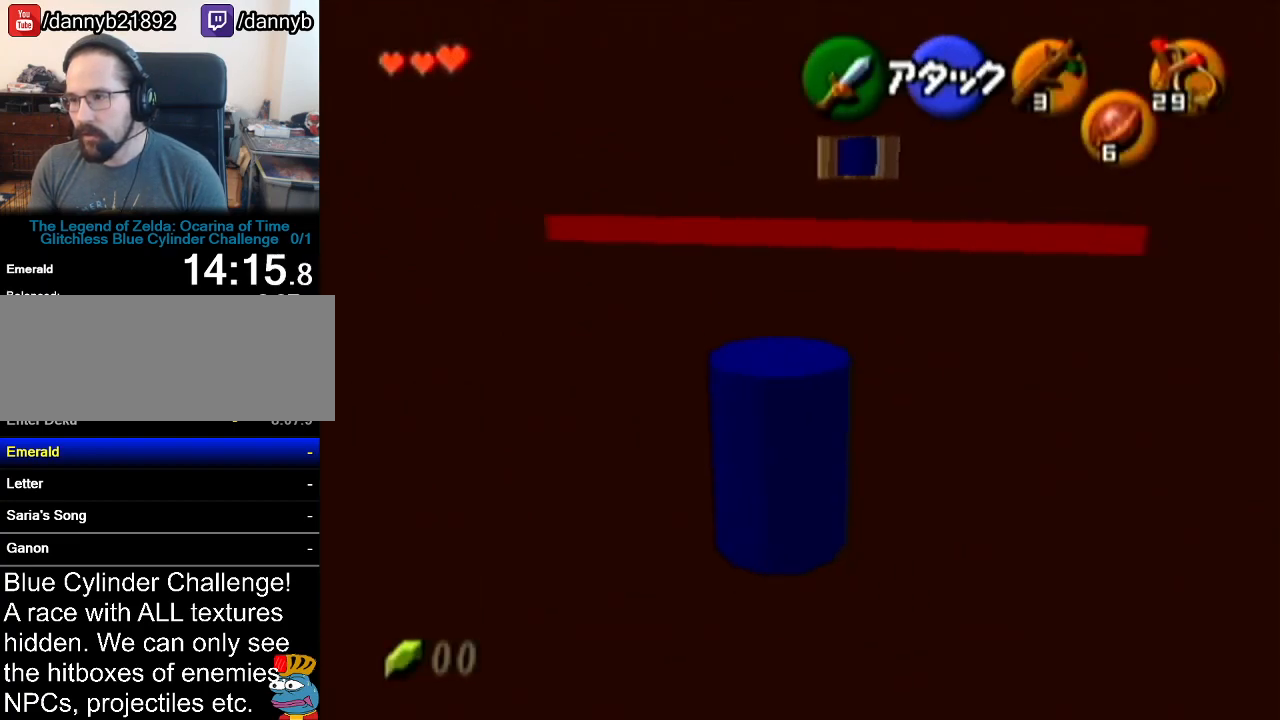
{"buttons": [], "left_stick": "center", "events": [[67, "left_stick", "center"]]}